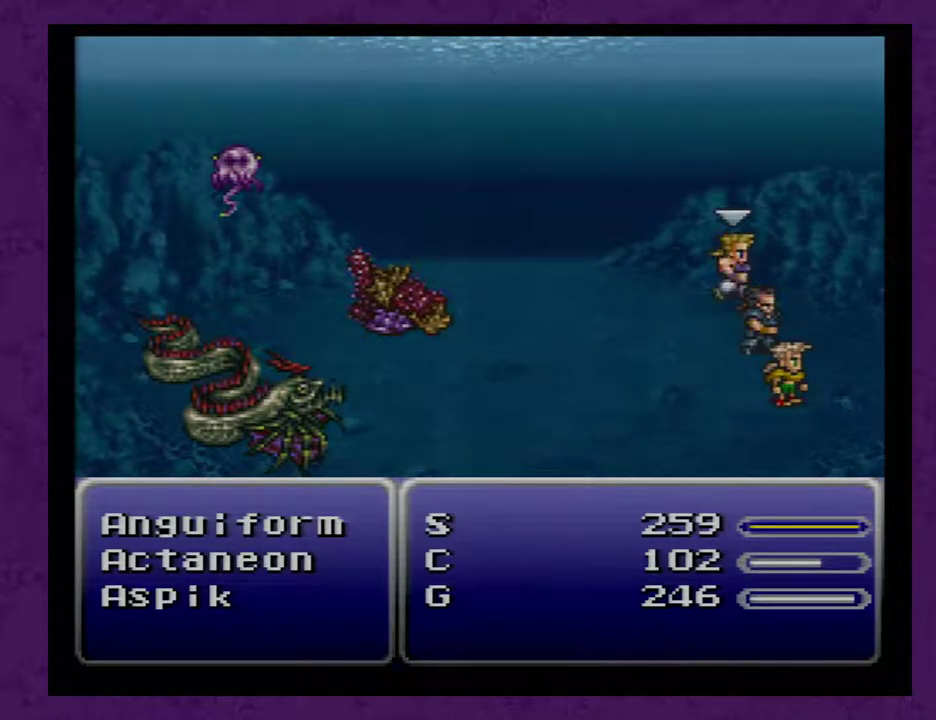
Gameplay with a controller (Nintendo layout); each line is a JSON object with the inputs held at the frame after it. "events" lists button and stick changes between this image and that frame as [ms after this image, input, new state], when the widget could be followed in between. Not read: L3 R1 R3.
{"buttons": ["L1"], "events": []}
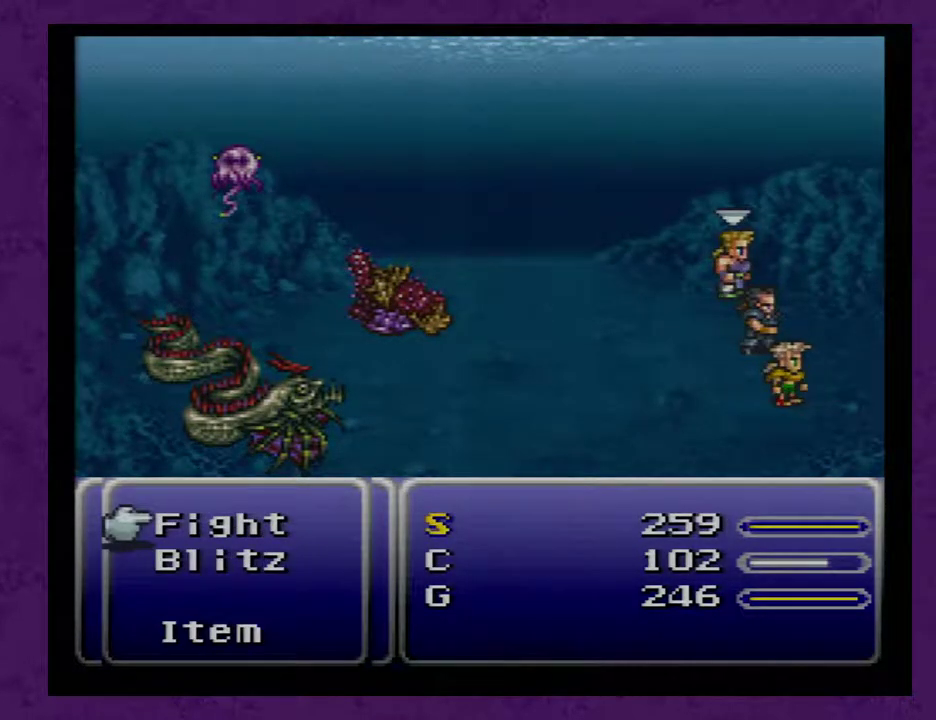
{"buttons": ["L1"], "events": []}
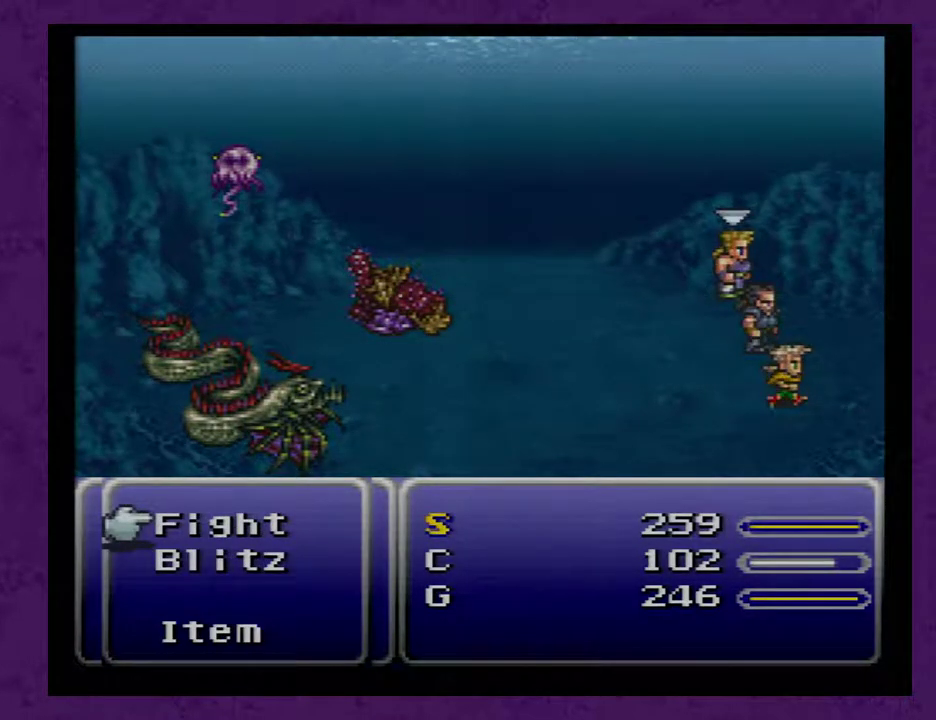
{"buttons": ["L1"], "events": []}
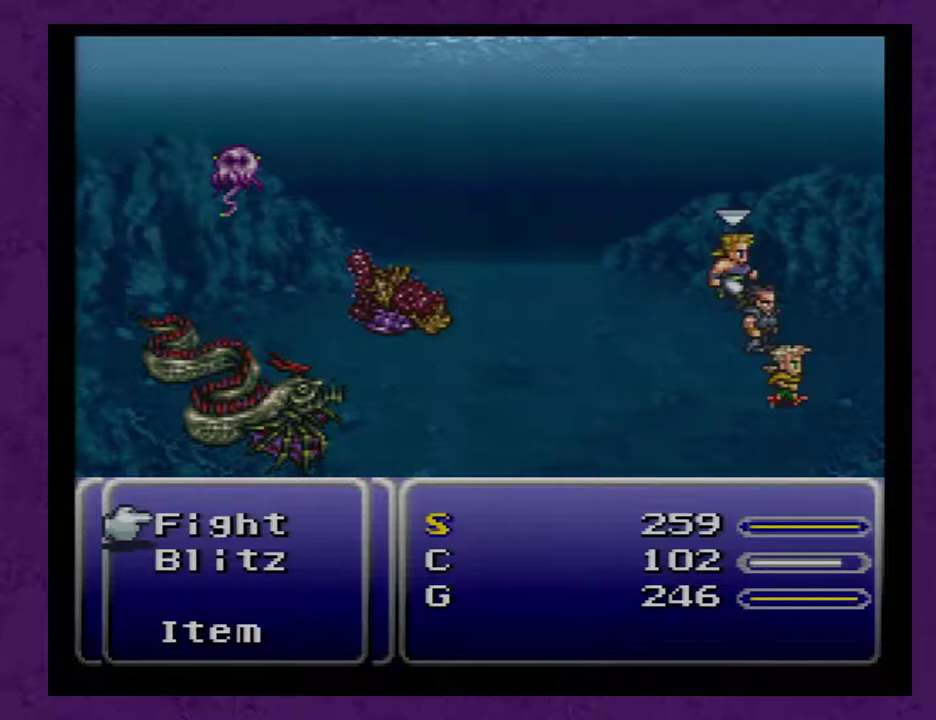
{"buttons": ["L1"], "events": []}
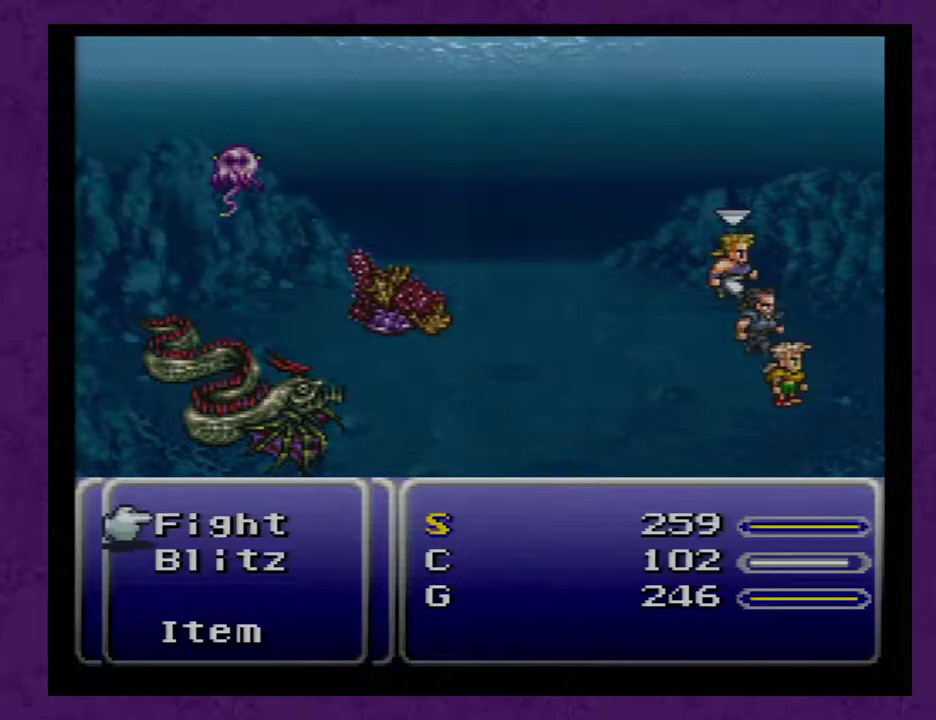
{"buttons": ["L1"], "events": []}
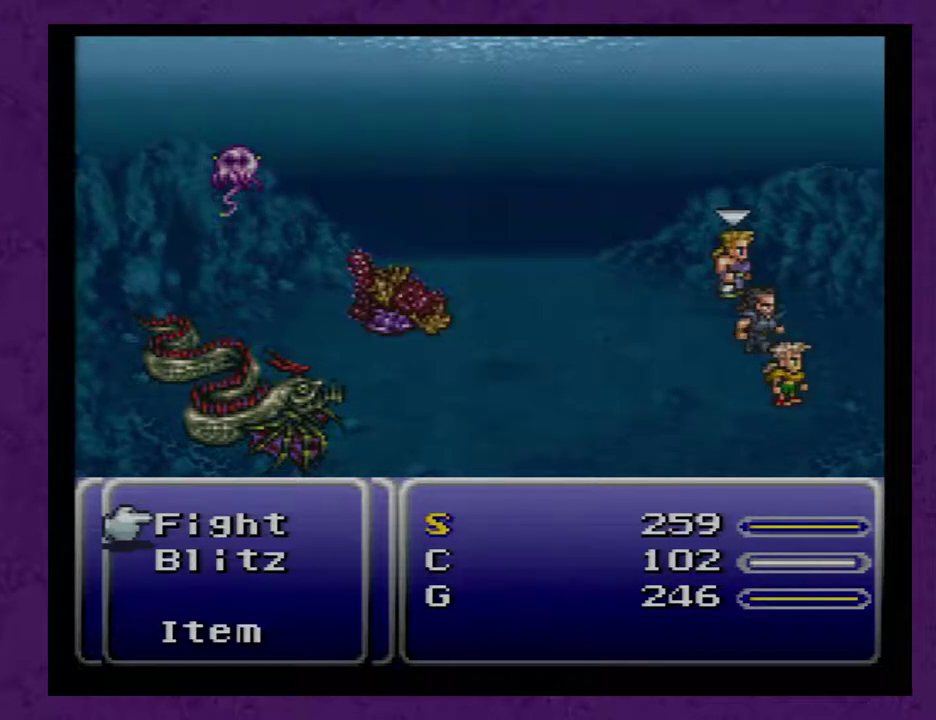
{"buttons": ["L1"], "events": []}
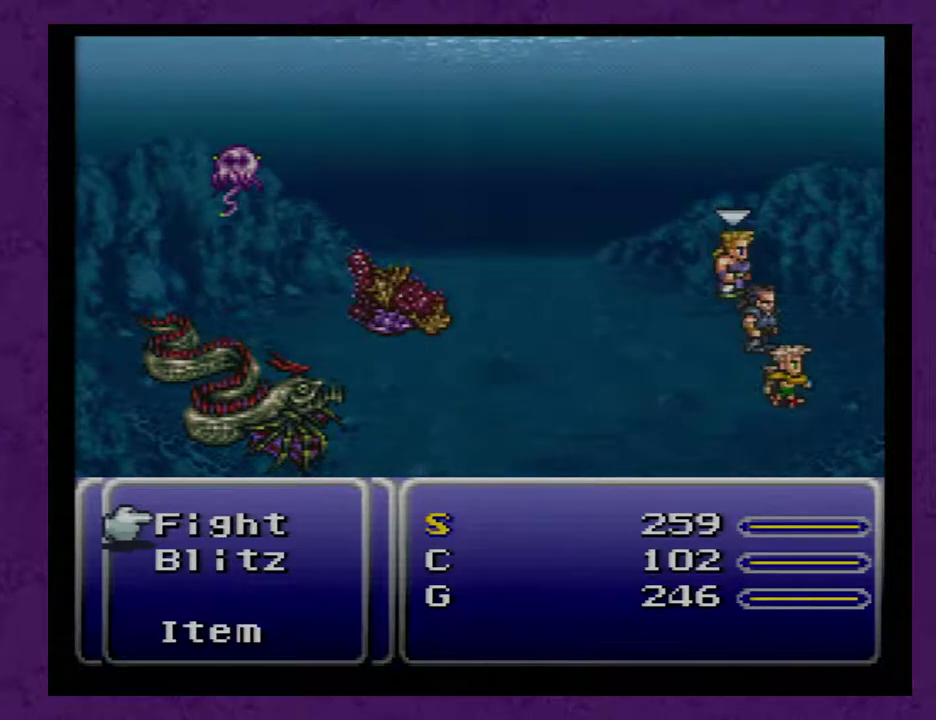
{"buttons": ["L1"], "events": []}
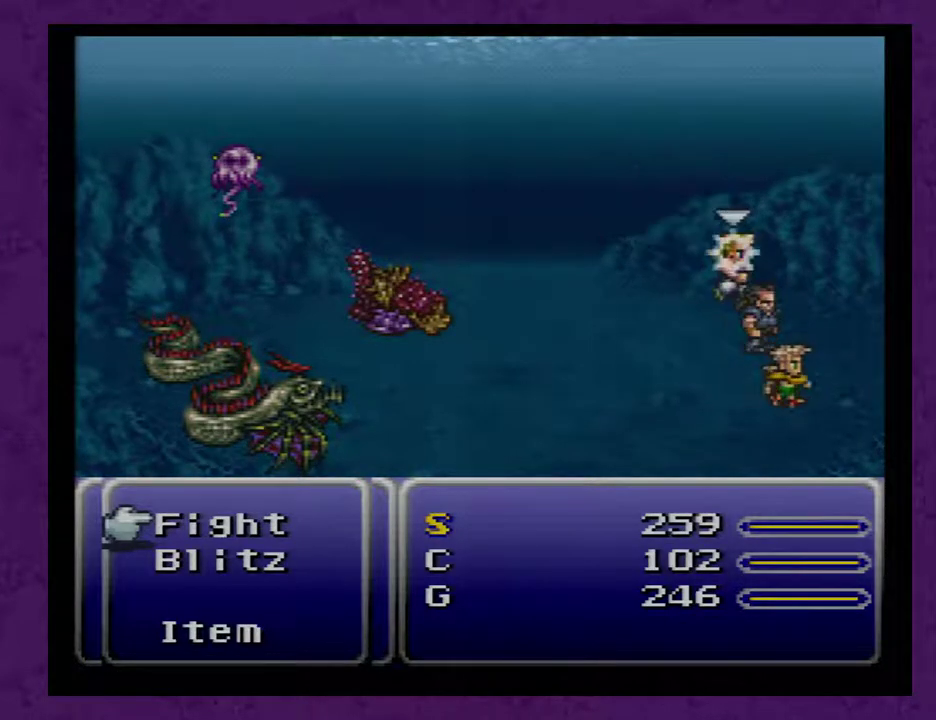
{"buttons": ["L1"], "events": []}
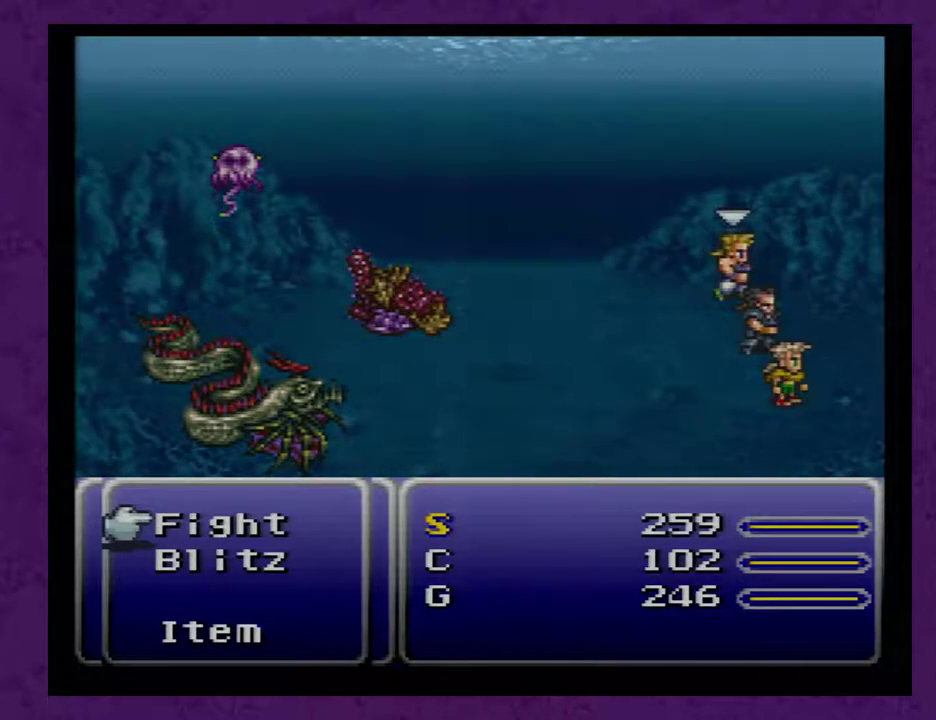
{"buttons": ["L1"], "events": []}
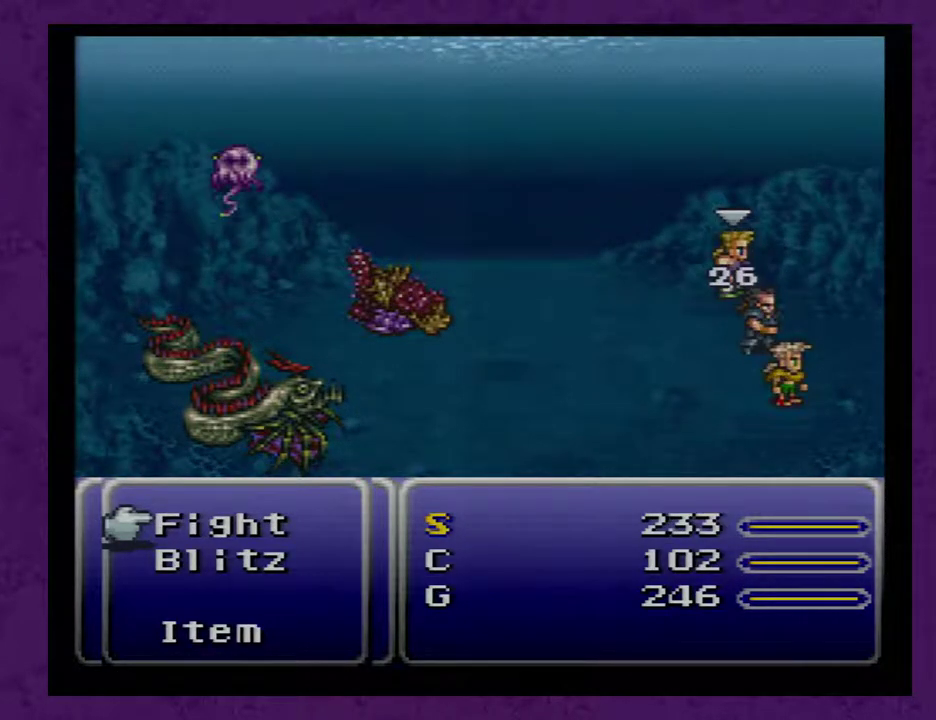
{"buttons": ["L1"], "events": []}
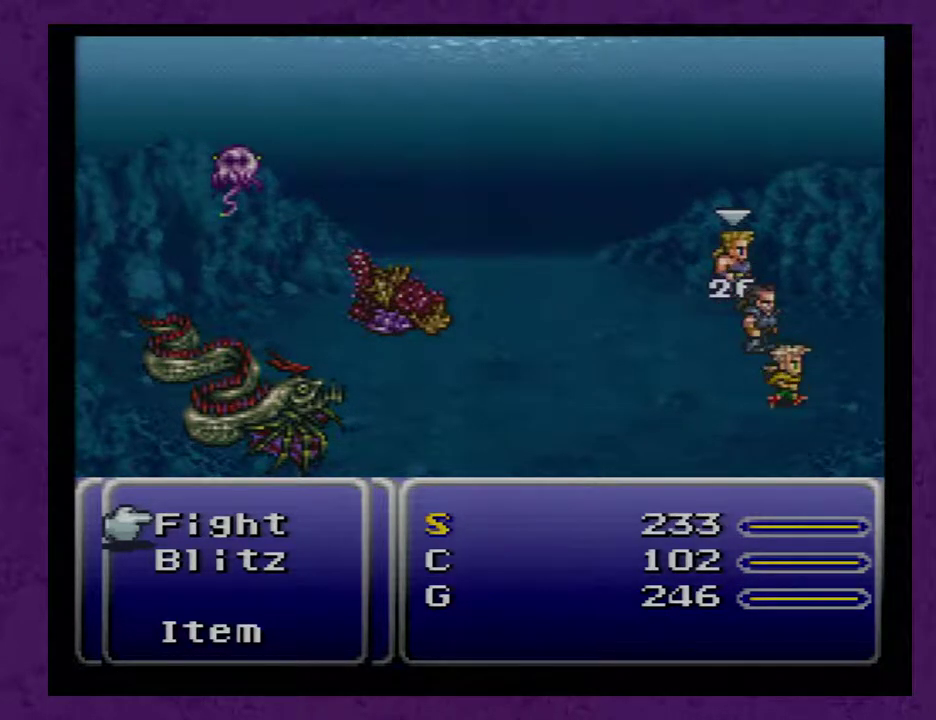
{"buttons": ["L1"], "events": []}
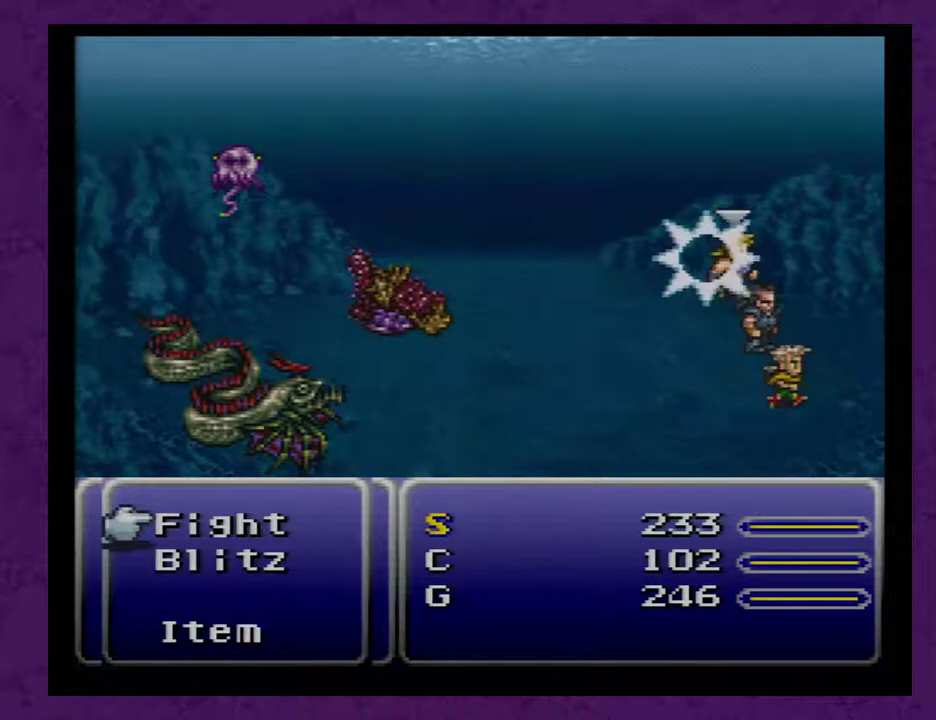
{"buttons": ["L1"], "events": []}
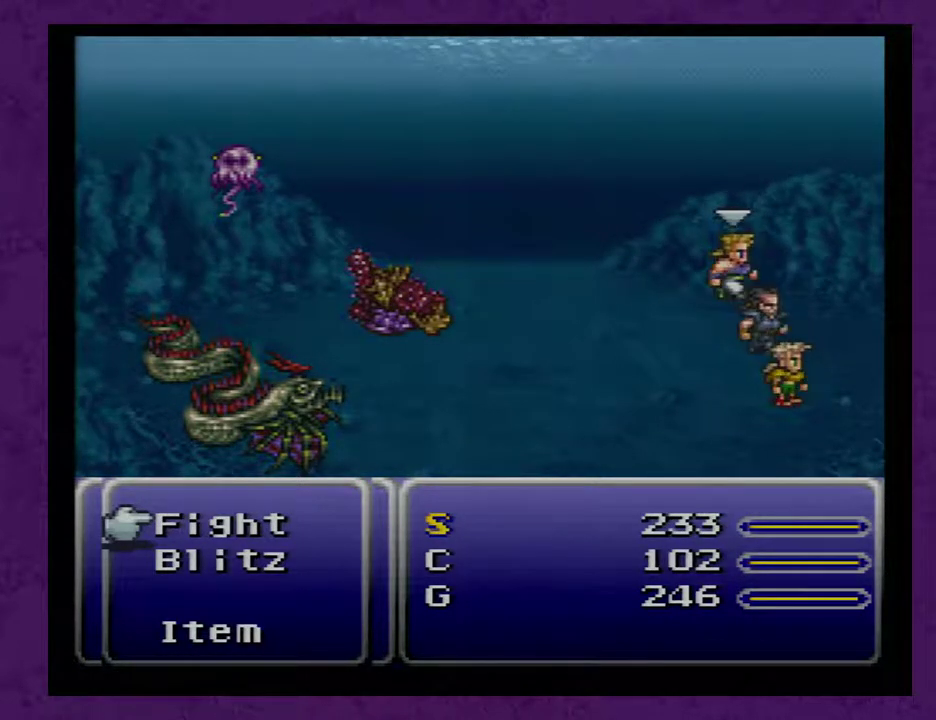
{"buttons": ["L1"], "events": []}
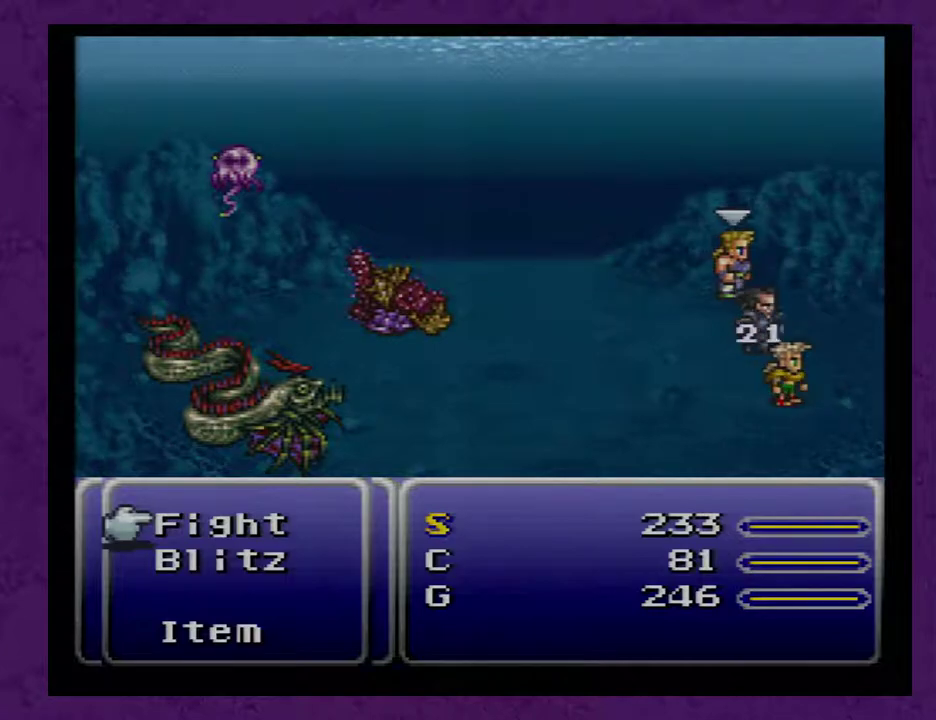
{"buttons": ["L1"], "events": []}
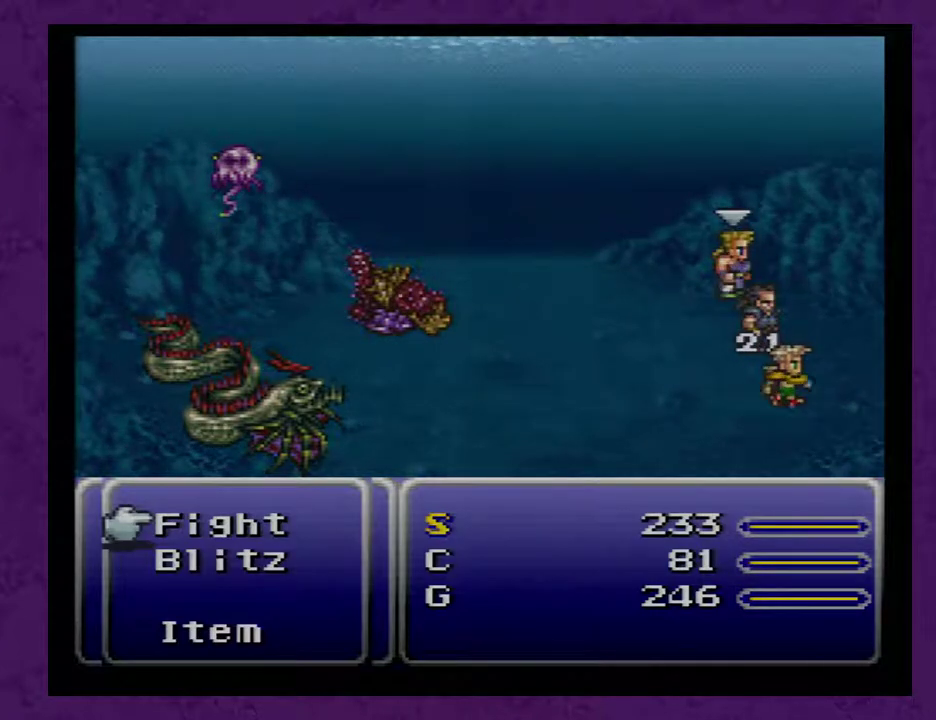
{"buttons": ["L1"], "events": []}
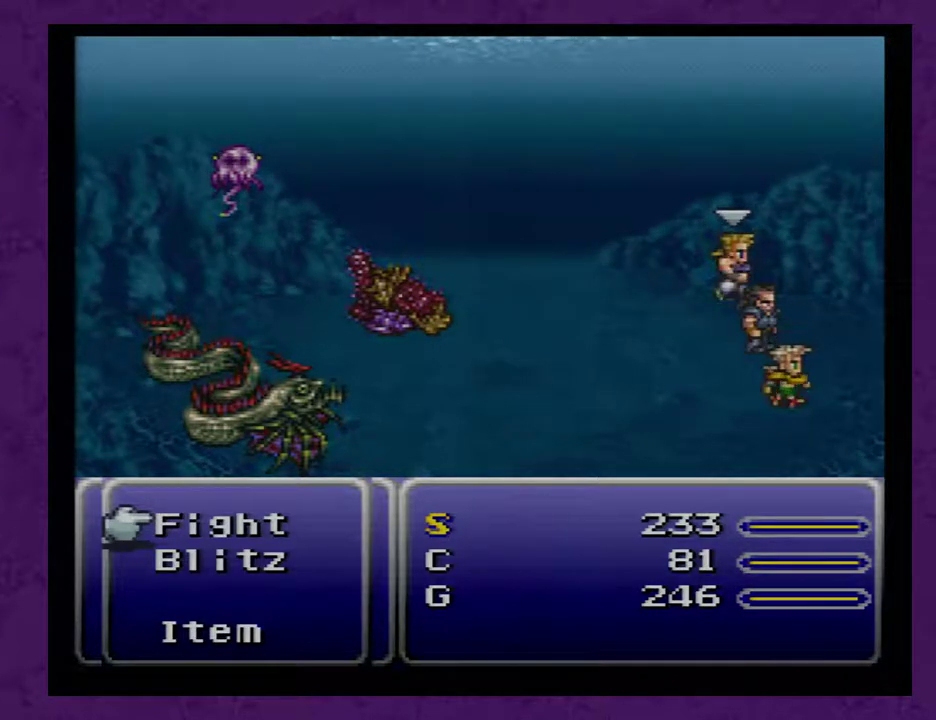
{"buttons": ["L1"], "events": []}
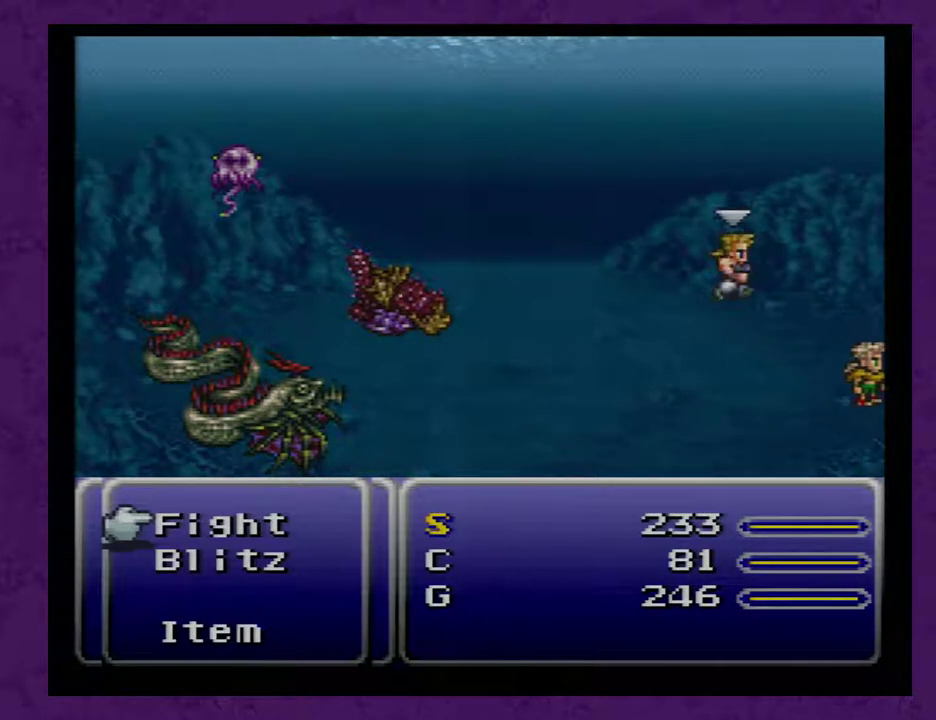
{"buttons": ["L1"], "events": []}
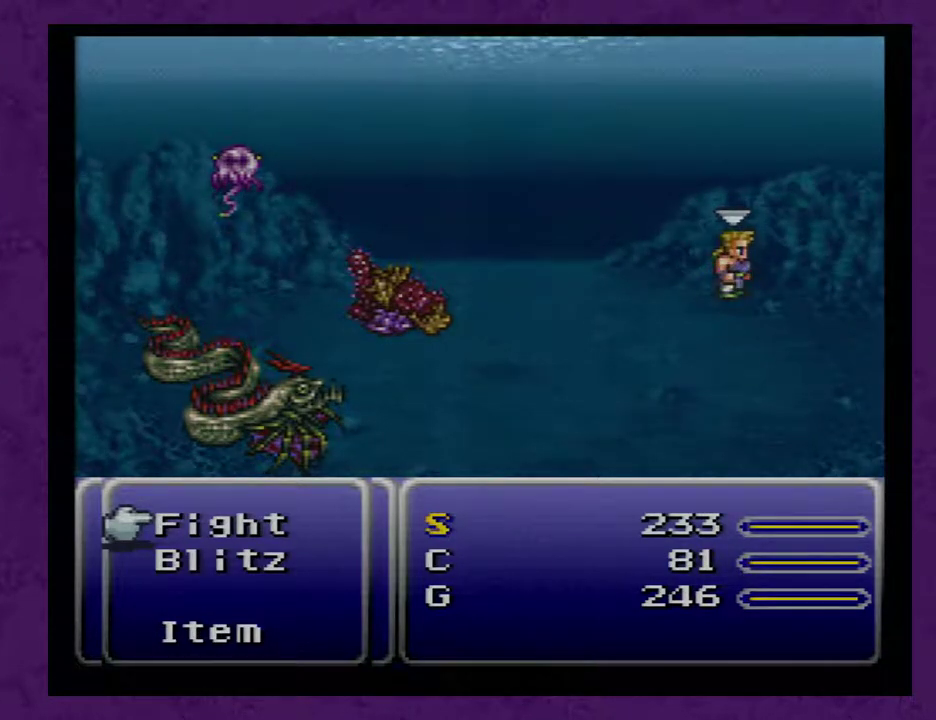
{"buttons": ["L1"], "events": []}
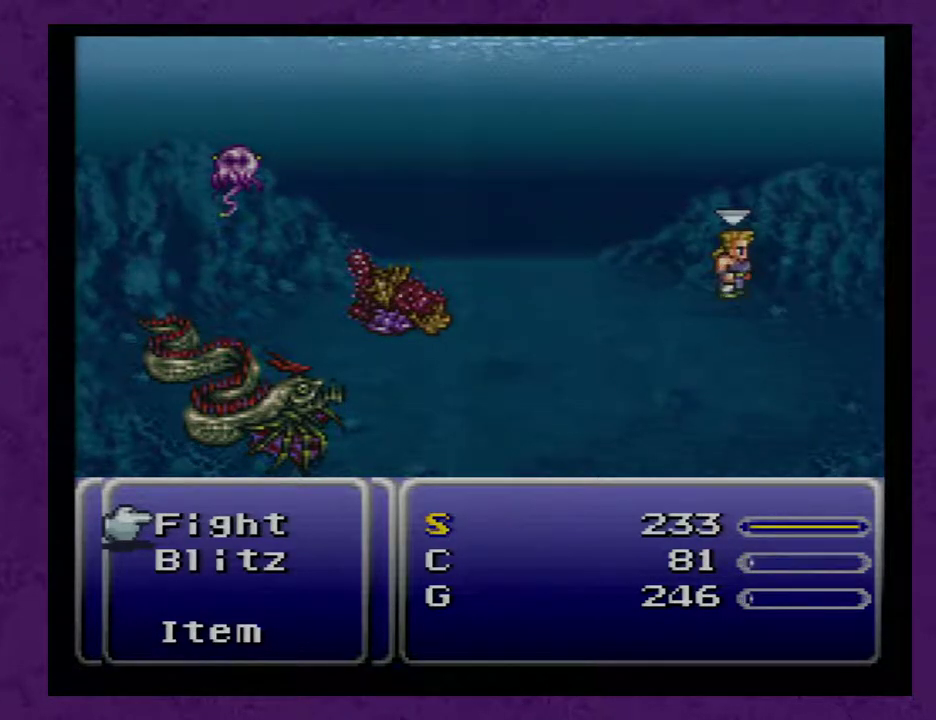
{"buttons": ["L1"], "events": []}
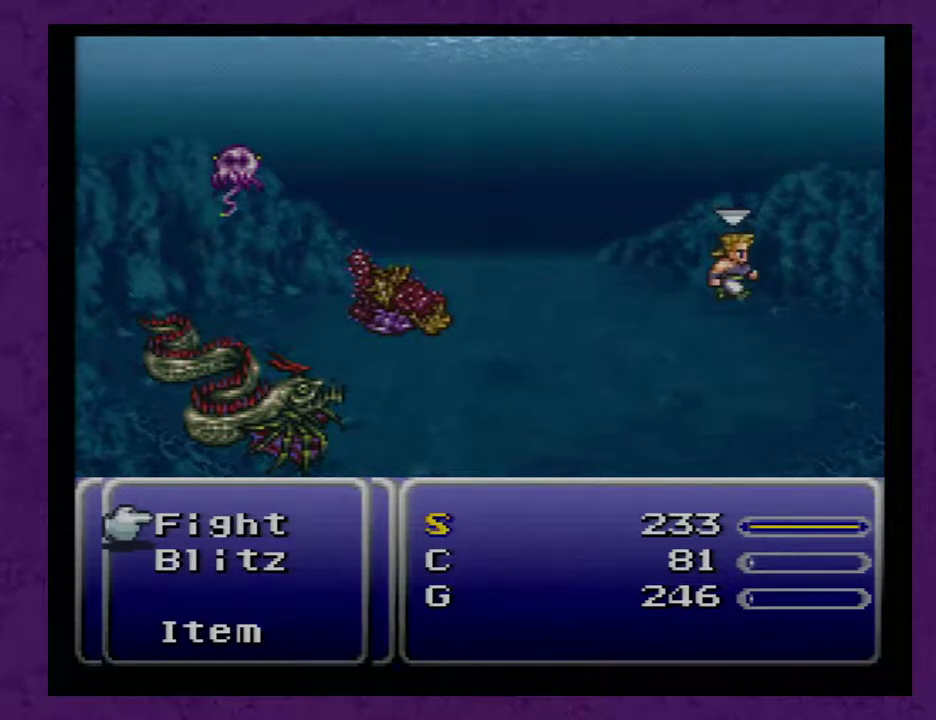
{"buttons": ["L1"], "events": []}
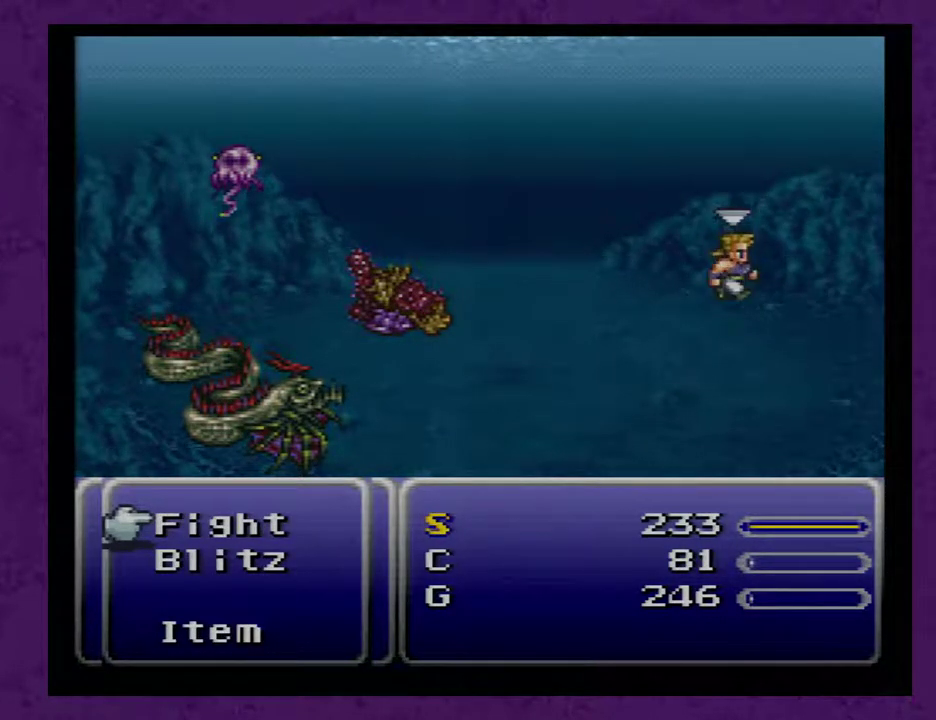
{"buttons": ["L1"], "events": []}
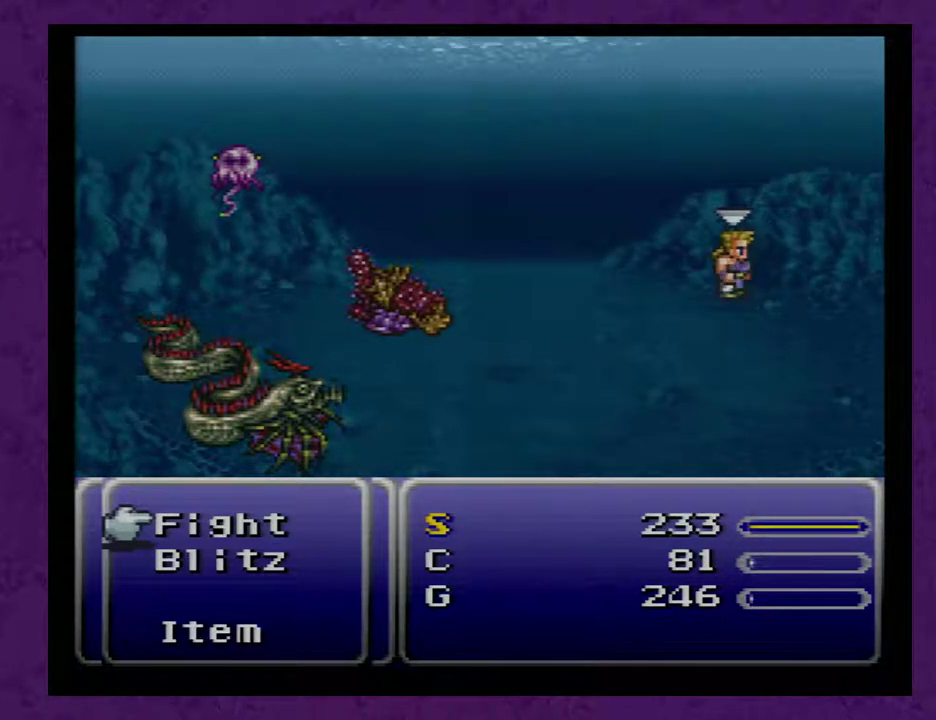
{"buttons": ["L1"], "events": []}
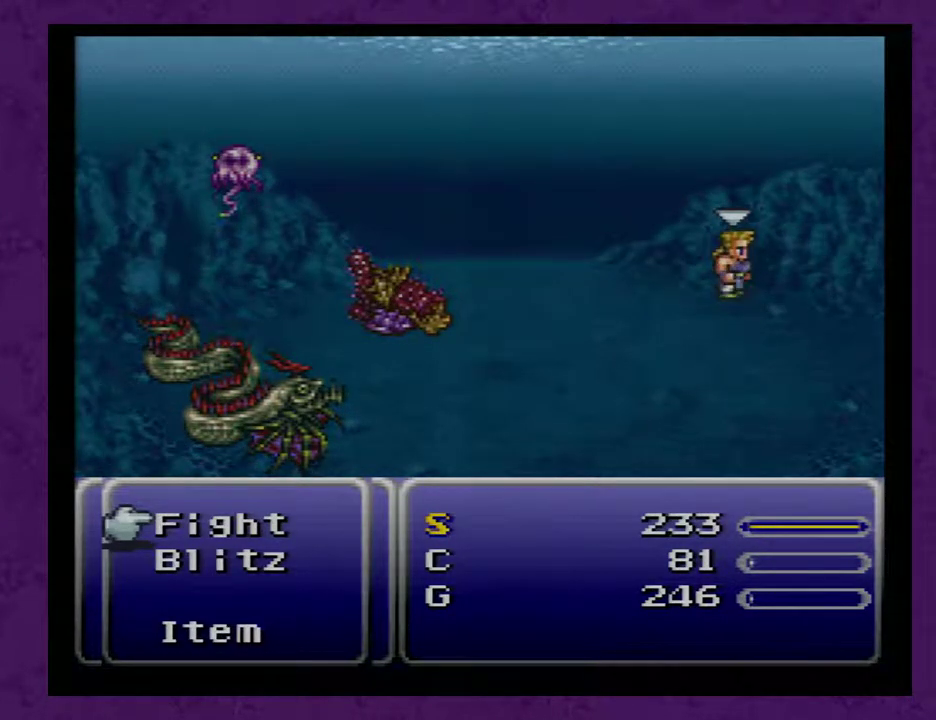
{"buttons": ["L1"], "events": []}
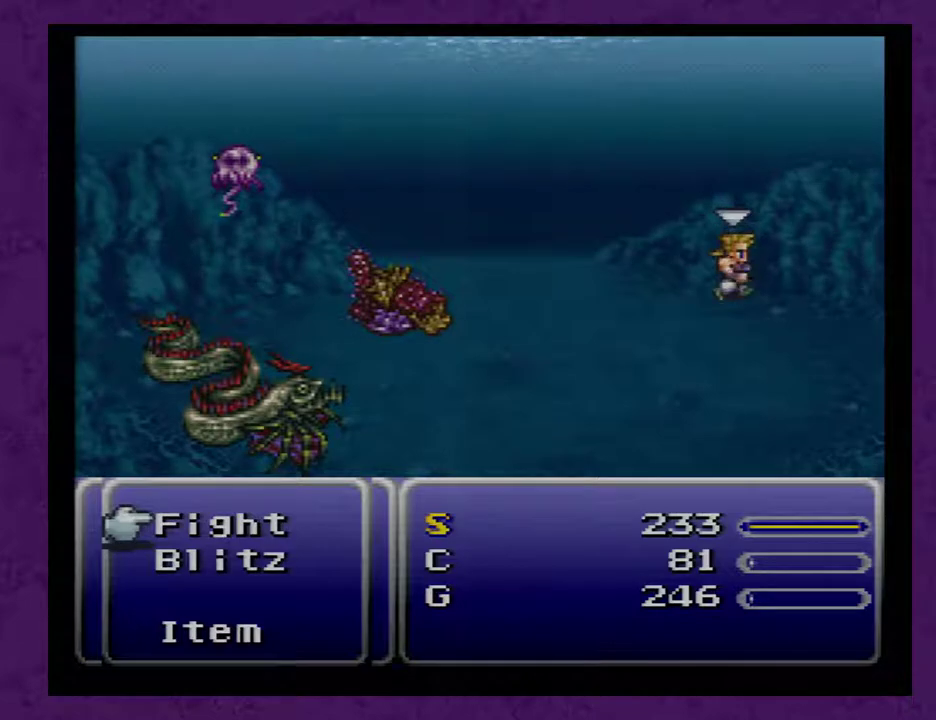
{"buttons": ["L1"], "events": []}
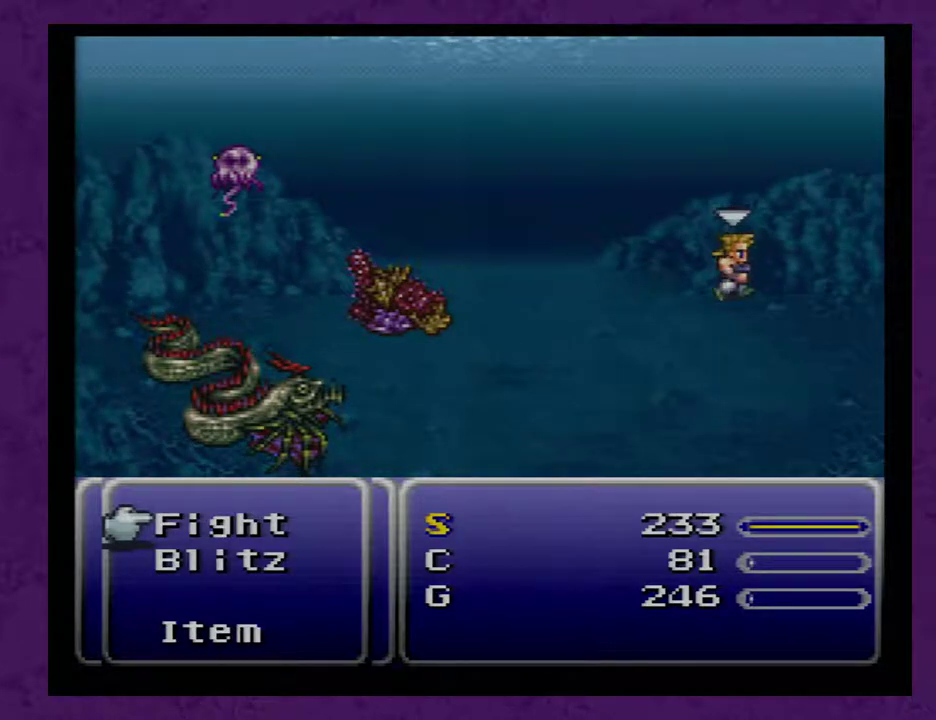
{"buttons": ["L1"], "events": []}
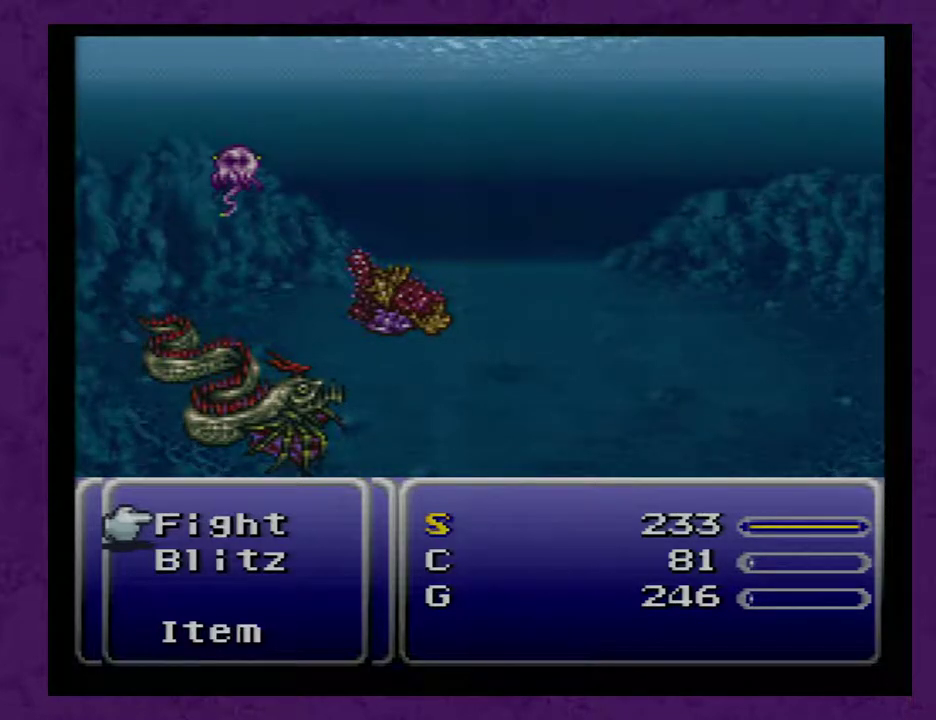
{"buttons": [], "events": [[333, "L1", "up"]]}
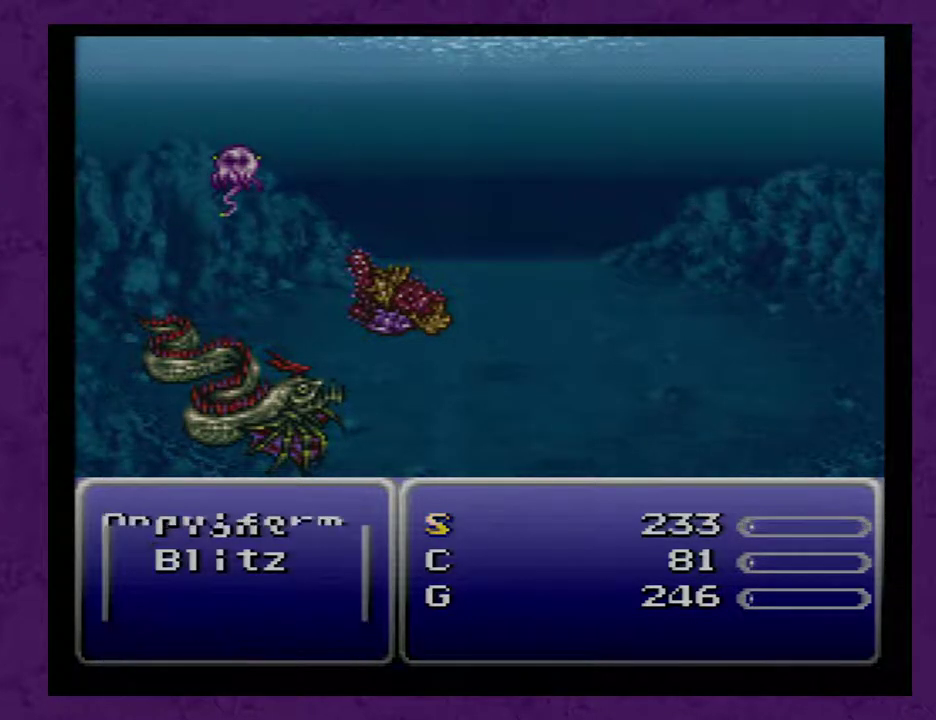
{"buttons": [], "events": []}
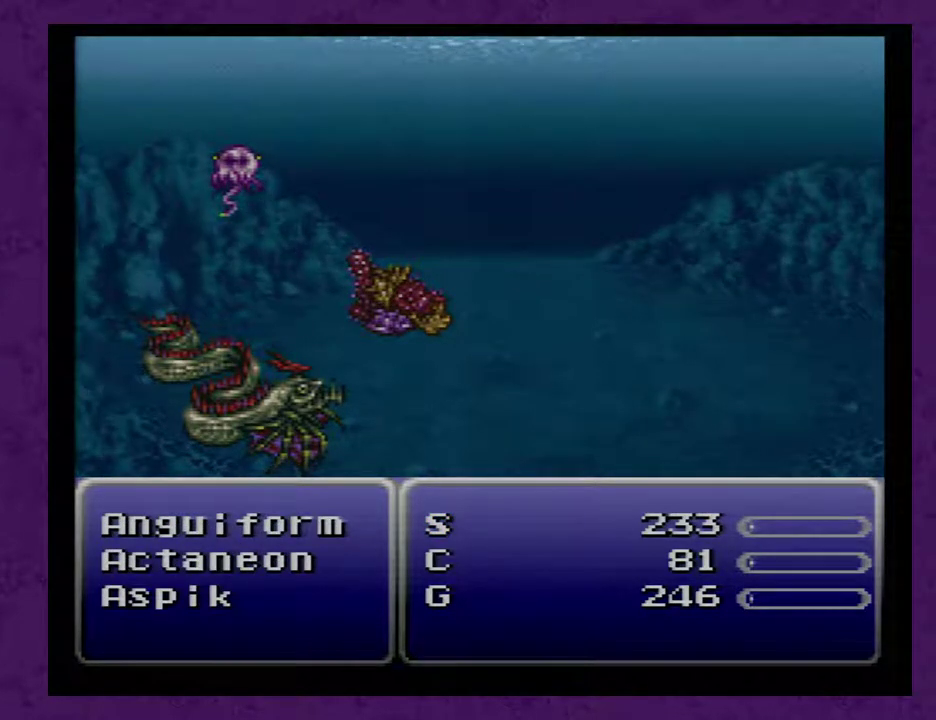
{"buttons": [], "events": []}
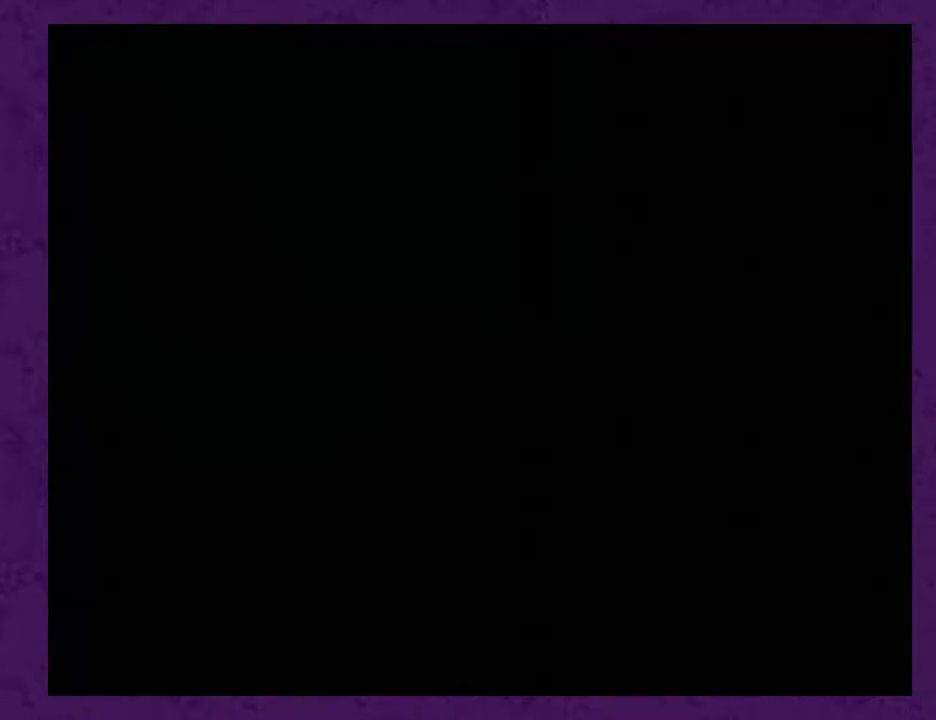
{"buttons": [], "events": []}